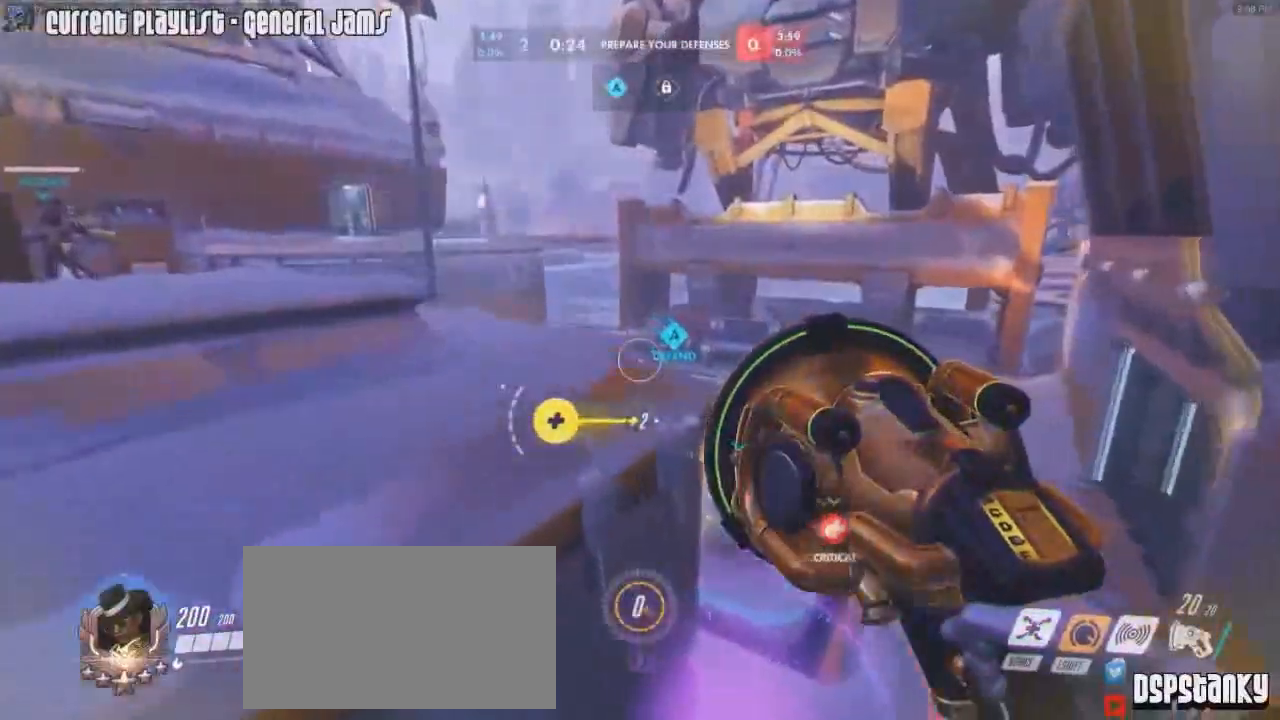
Gameplay with keyboard and mouse; each line is a JSON object with the keys and mouse buttons held at the frame after it. "events" lists presses ("down") and releases ("up") of "1", "2", "3", "4", "5", "a", "alt", "c", "caps_lock", "d", "e", "f", "g", "q", "r", "s", "shift", "space", "t", "tab", "v", "w", "x", "z", "mouse_left", "mouse_middle", "mouse_right", "mouse_mb4", "mouse_mb5", "mouse_wheel_up" and "mouse_wheel_down" between this image and that frame as [ms after this image, input, new state], when the widget could be followed in between. "mouse_left", "mouse_middle", "mouse_right", "mouse_mb4", "mouse_mb5", "mouse_wheel_up", "mouse_wheel_down" = the "left", "middle", "right", "mb4", "mb5", "wheel_up", "wheel_down" buttons of the "mouse" list. No other keys are recorded. Mouse movement is not recorded.
{"keys": ["a", "shift", "w"], "mouse": ["right"], "events": [[83, "d", "down"], [167, "mouse_right", "down"], [217, "d", "up"], [317, "a", "down"]]}
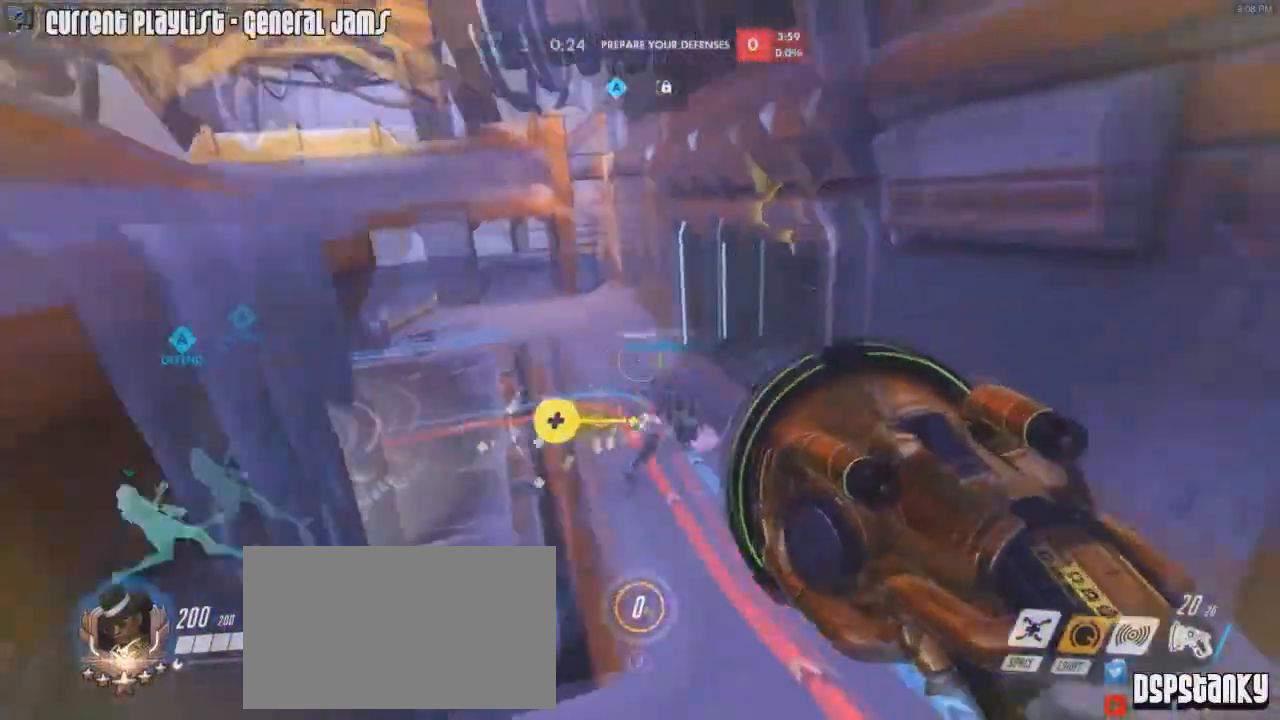
{"keys": ["shift", "w"], "mouse": [], "events": [[133, "a", "up"], [133, "mouse_right", "up"], [183, "mouse_right", "down"], [233, "a", "down"], [333, "mouse_right", "up"], [367, "mouse_right", "down"], [417, "a", "up"], [467, "mouse_right", "up"]]}
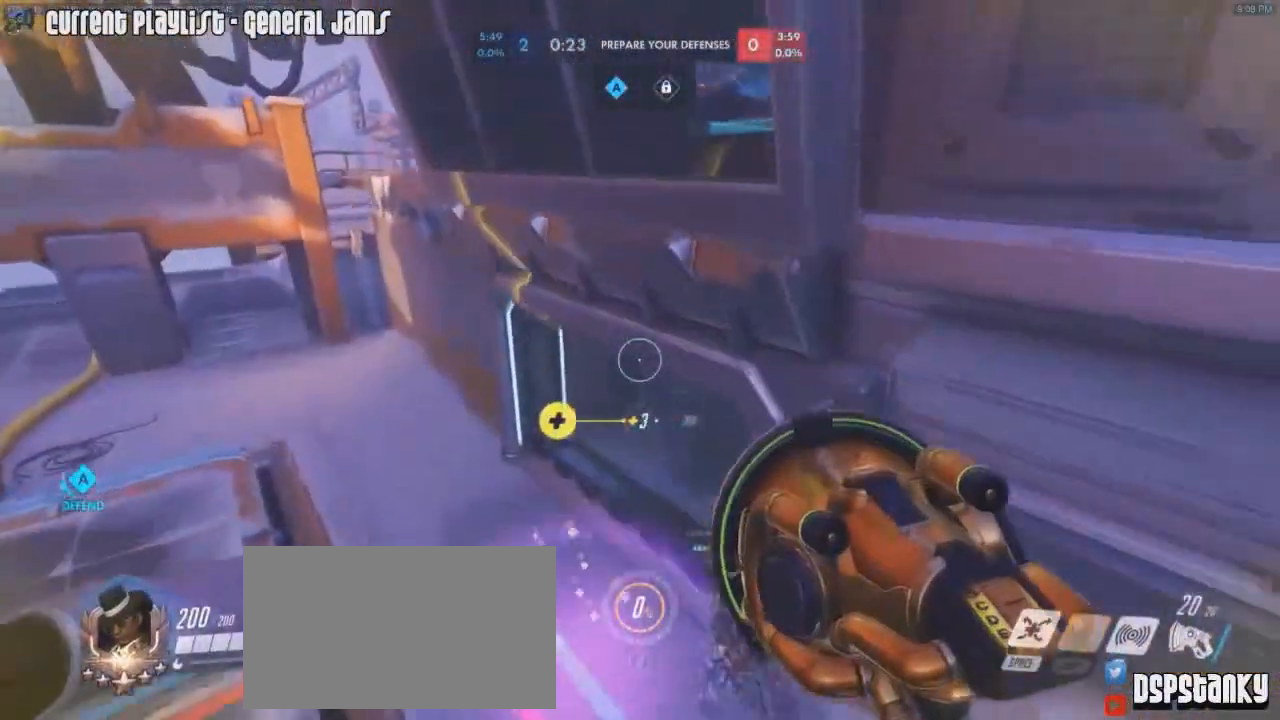
{"keys": ["a", "shift"], "mouse": [], "events": [[17, "d", "down"], [100, "d", "up"], [150, "a", "down"], [350, "w", "up"]]}
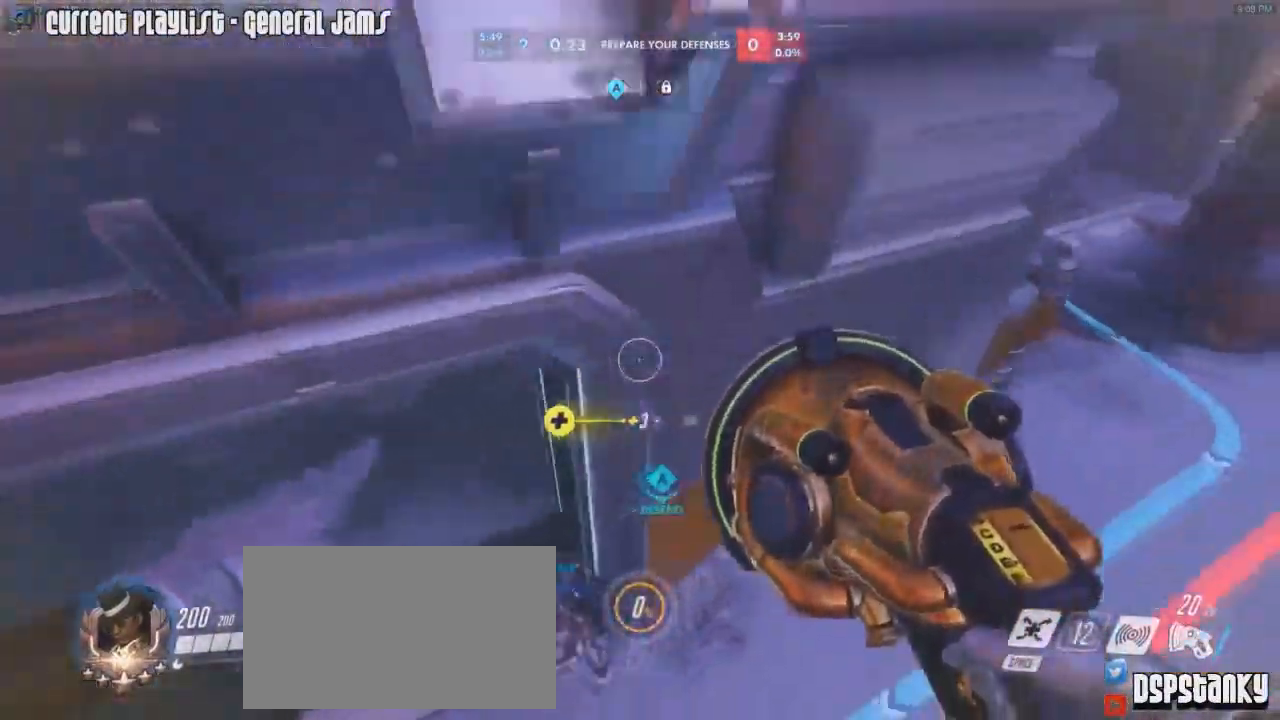
{"keys": ["a", "shift", "w"], "mouse": ["right"], "events": [[317, "w", "down"], [500, "mouse_right", "down"]]}
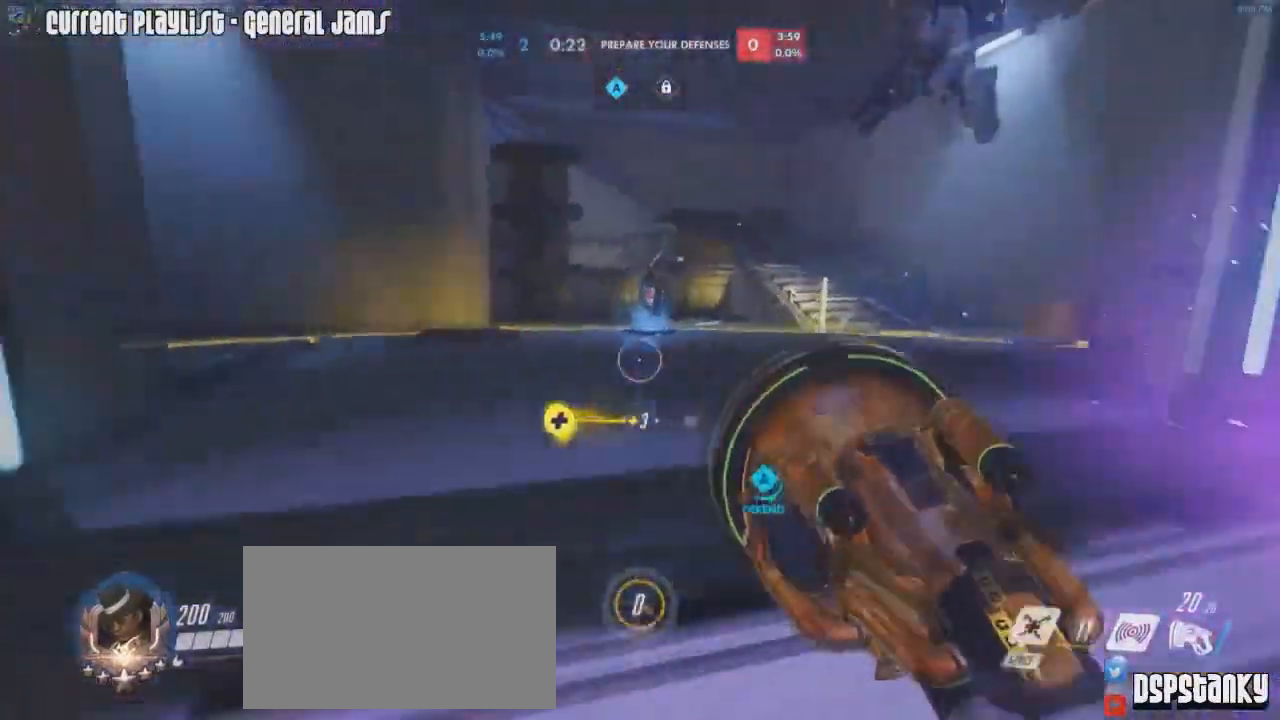
{"keys": ["a", "shift", "w"], "mouse": ["right"], "events": [[83, "mouse_right", "up"], [133, "mouse_right", "down"], [234, "mouse_right", "up"], [334, "mouse_right", "down"], [367, "mouse_right", "up"], [467, "mouse_right", "down"]]}
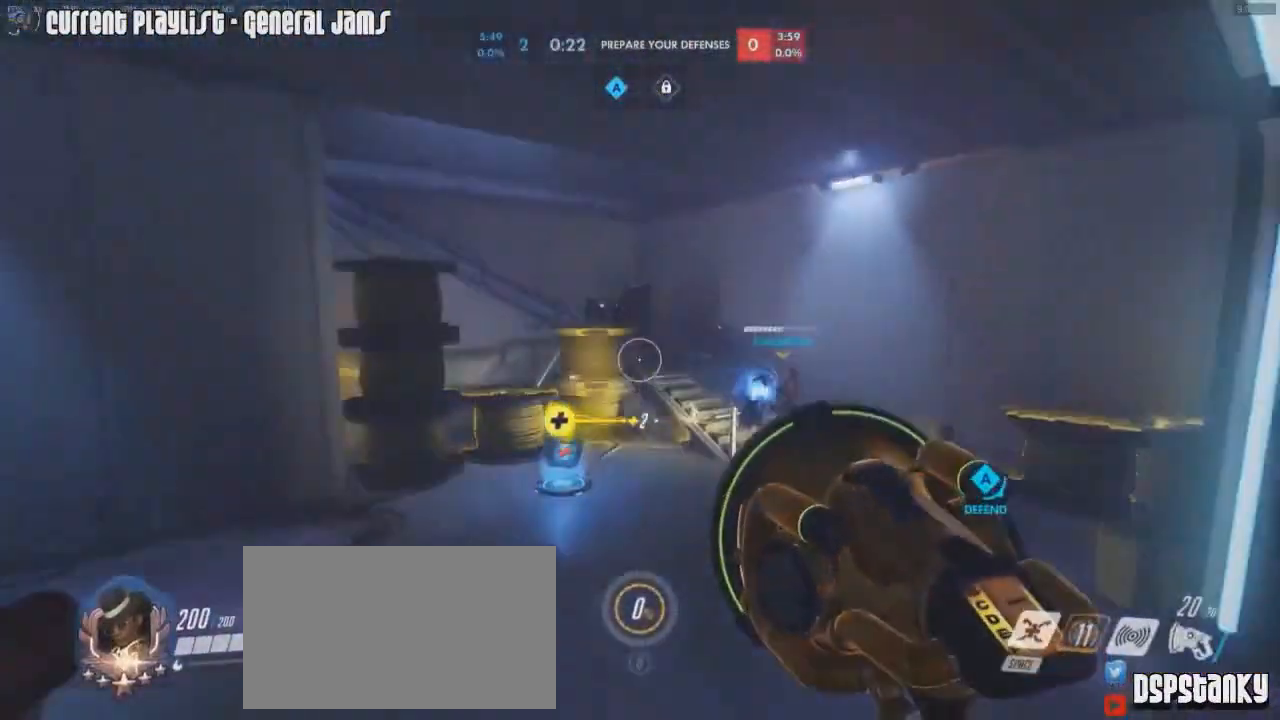
{"keys": ["a", "shift", "w"], "mouse": [], "events": [[200, "mouse_right", "up"]]}
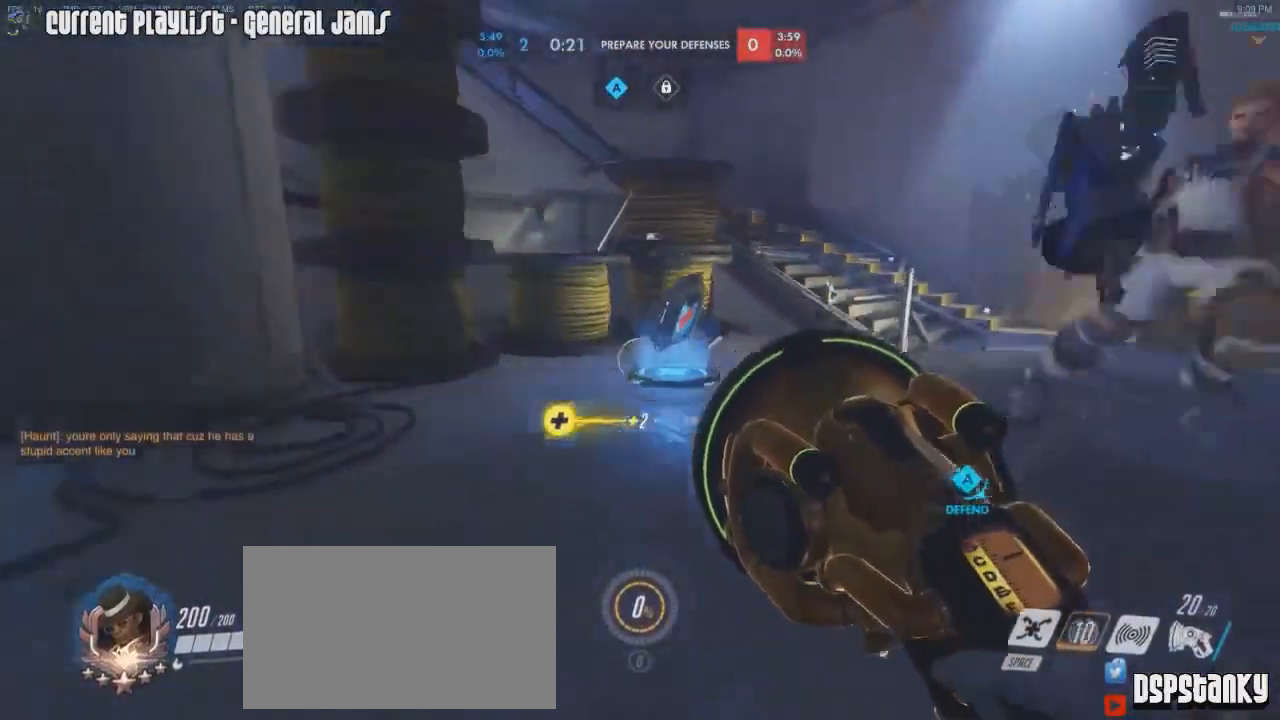
{"keys": ["a"], "mouse": [], "events": [[83, "shift", "up"], [217, "mouse_right", "down"], [217, "w", "up"], [317, "mouse_right", "up"]]}
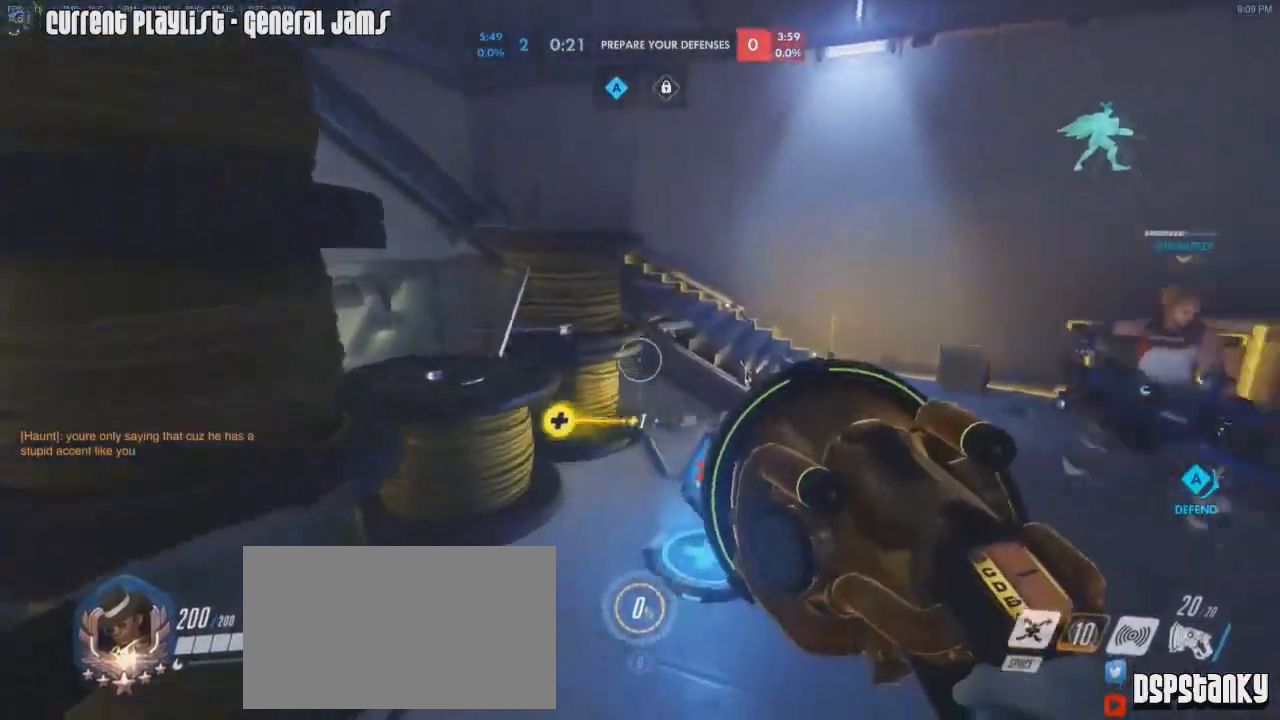
{"keys": ["d", "w"], "mouse": ["right"], "events": [[50, "space", "down"], [83, "space", "up"], [83, "w", "down"], [133, "mouse_right", "down"], [183, "a", "up"], [233, "d", "down"], [367, "mouse_right", "up"], [467, "mouse_right", "down"]]}
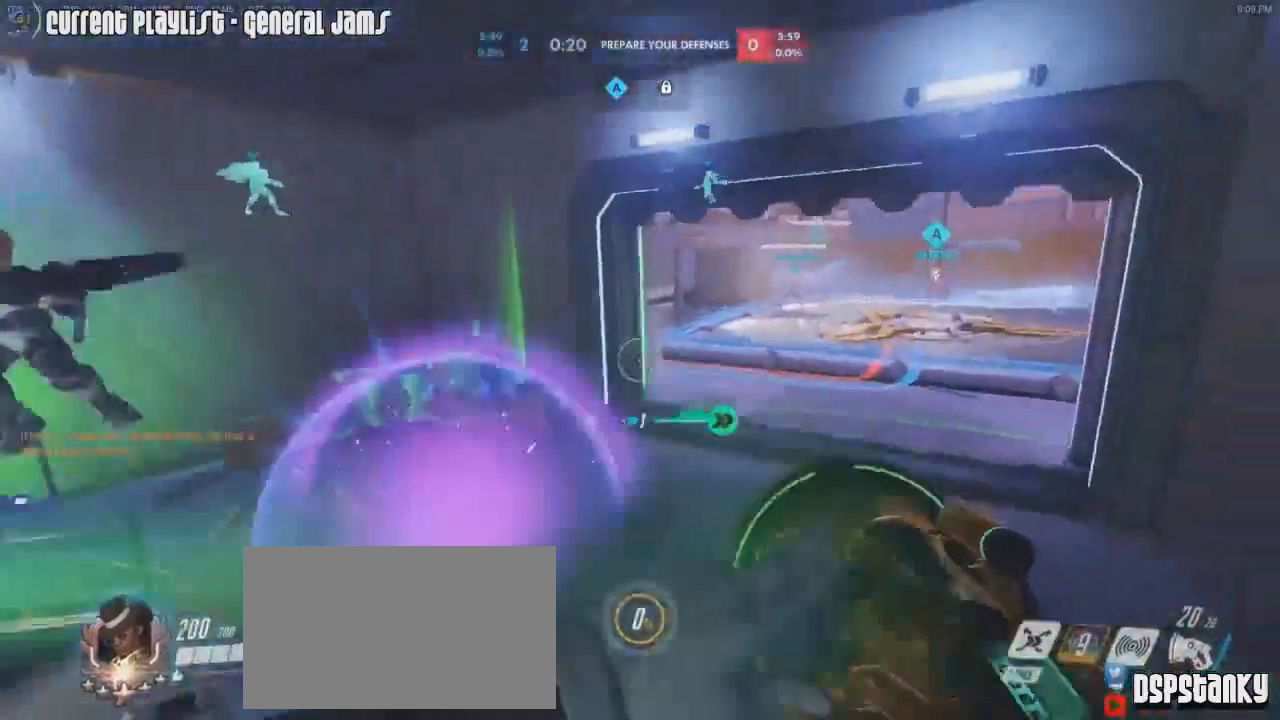
{"keys": ["a", "w"], "mouse": [], "events": [[17, "mouse_right", "up"], [100, "mouse_right", "down"], [200, "d", "up"], [200, "mouse_right", "up"], [434, "a", "down"]]}
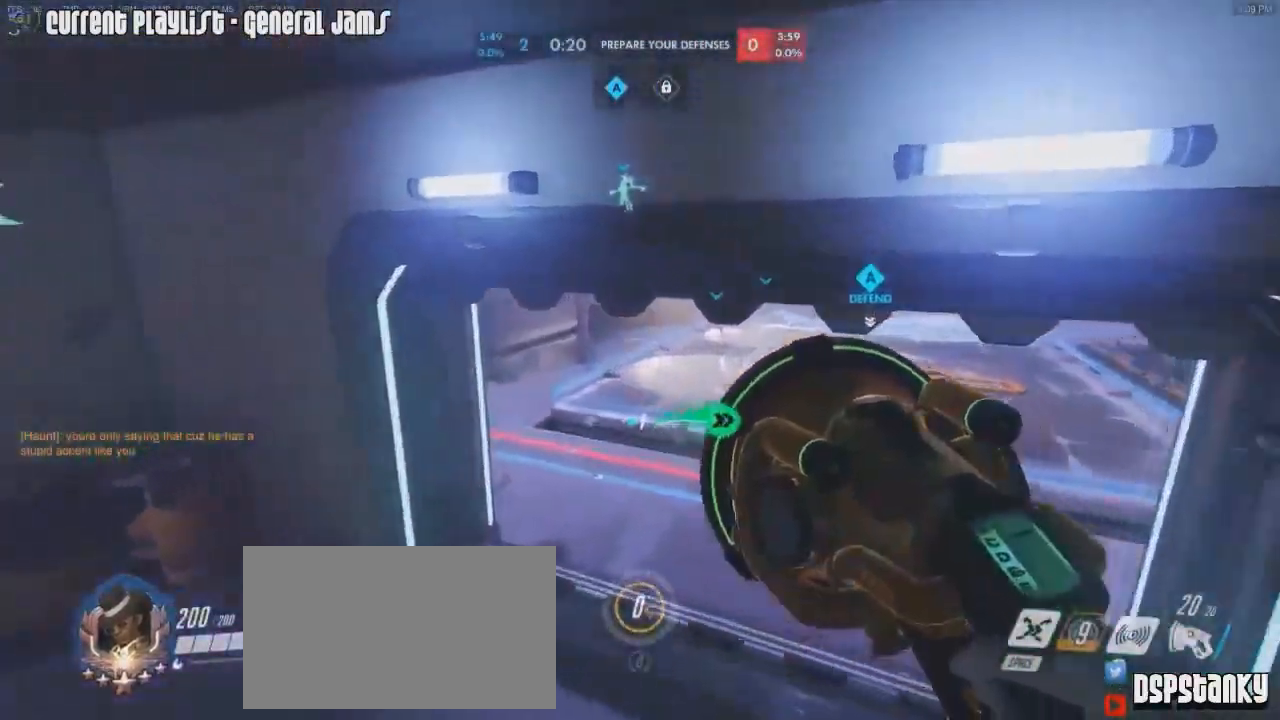
{"keys": ["w"], "mouse": [], "events": [[400, "a", "up"]]}
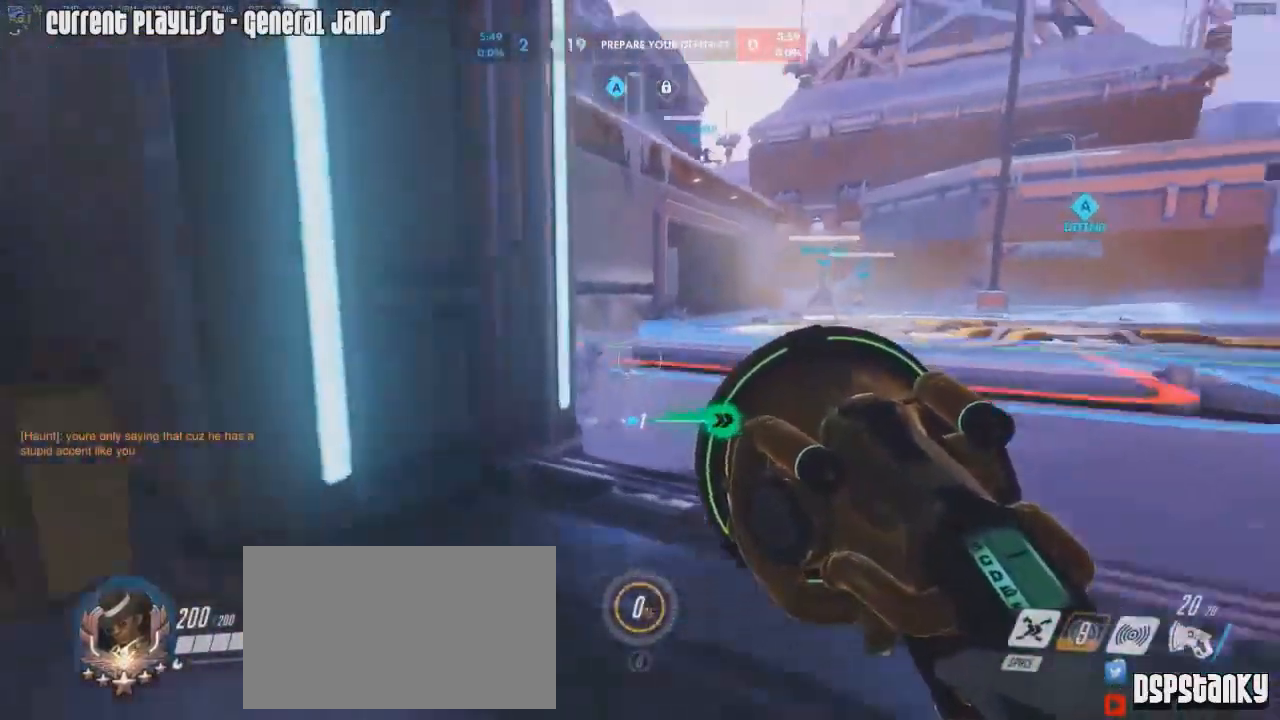
{"keys": ["a", "w"], "mouse": ["right"], "events": [[234, "mouse_right", "down"], [417, "a", "down"]]}
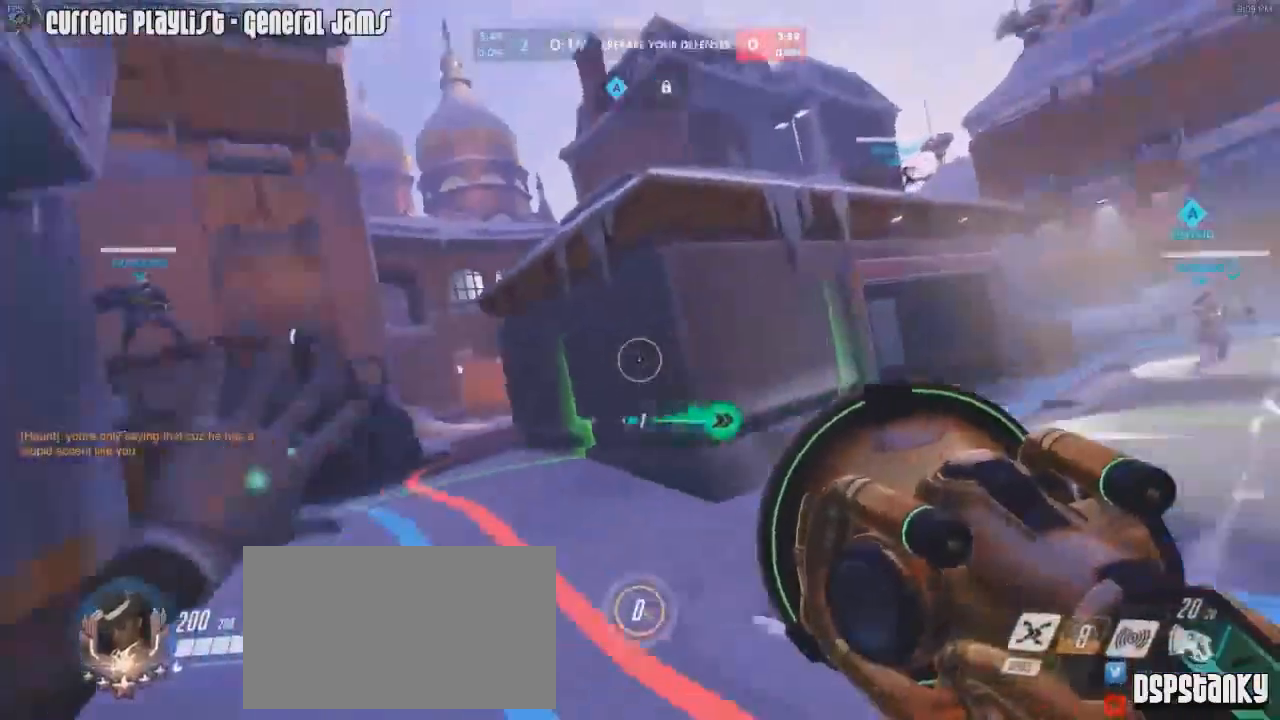
{"keys": ["w"], "mouse": [], "events": [[16, "mouse_right", "up"], [66, "mouse_right", "down"], [100, "mouse_right", "up"], [200, "mouse_right", "down"], [300, "a", "up"], [300, "mouse_right", "up"]]}
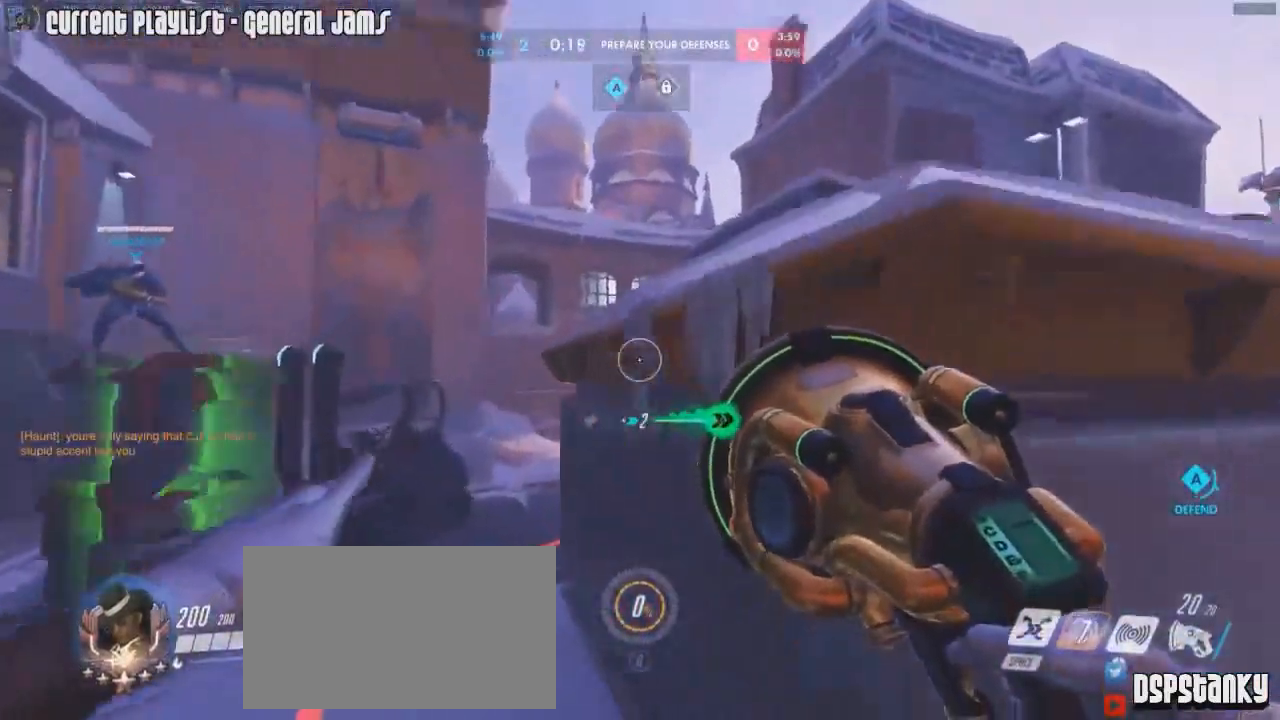
{"keys": ["a", "w"], "mouse": ["right"], "events": [[50, "d", "down"], [134, "d", "up"], [134, "mouse_right", "down"], [184, "a", "down"], [284, "mouse_right", "up"], [367, "mouse_right", "down"], [417, "mouse_right", "up"], [467, "mouse_right", "down"]]}
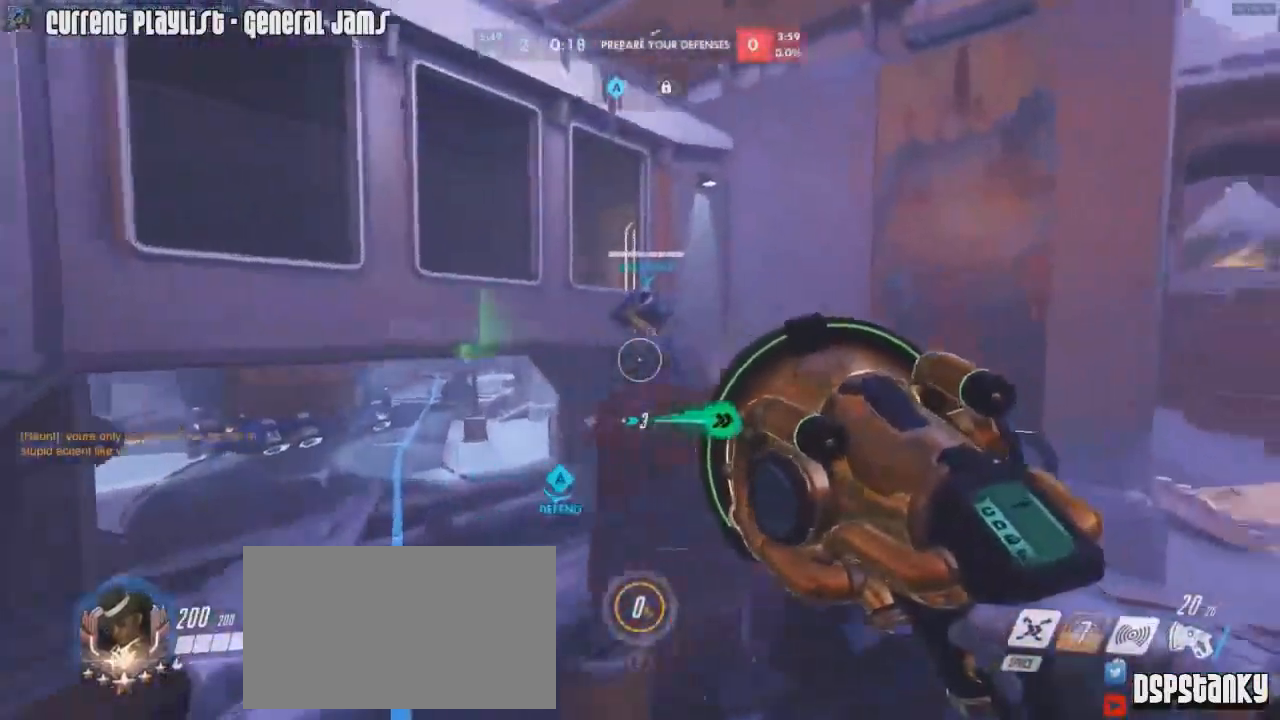
{"keys": ["a", "w"], "mouse": [], "events": [[67, "mouse_right", "up"], [117, "a", "up"], [117, "mouse_right", "down"], [200, "mouse_right", "up"], [350, "a", "down"]]}
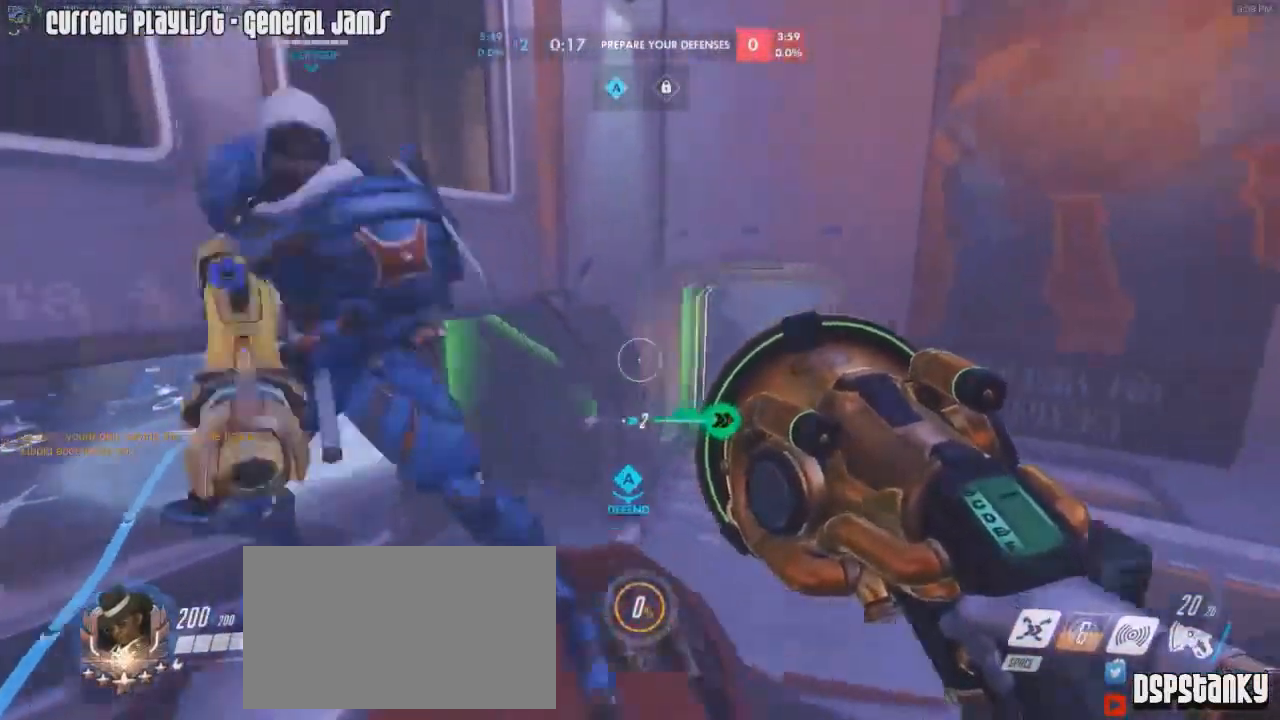
{"keys": ["w"], "mouse": [], "events": [[34, "a", "up"], [84, "d", "down"], [117, "mouse_right", "down"], [167, "mouse_right", "up"], [267, "mouse_right", "down"], [317, "mouse_right", "up"], [351, "d", "up"]]}
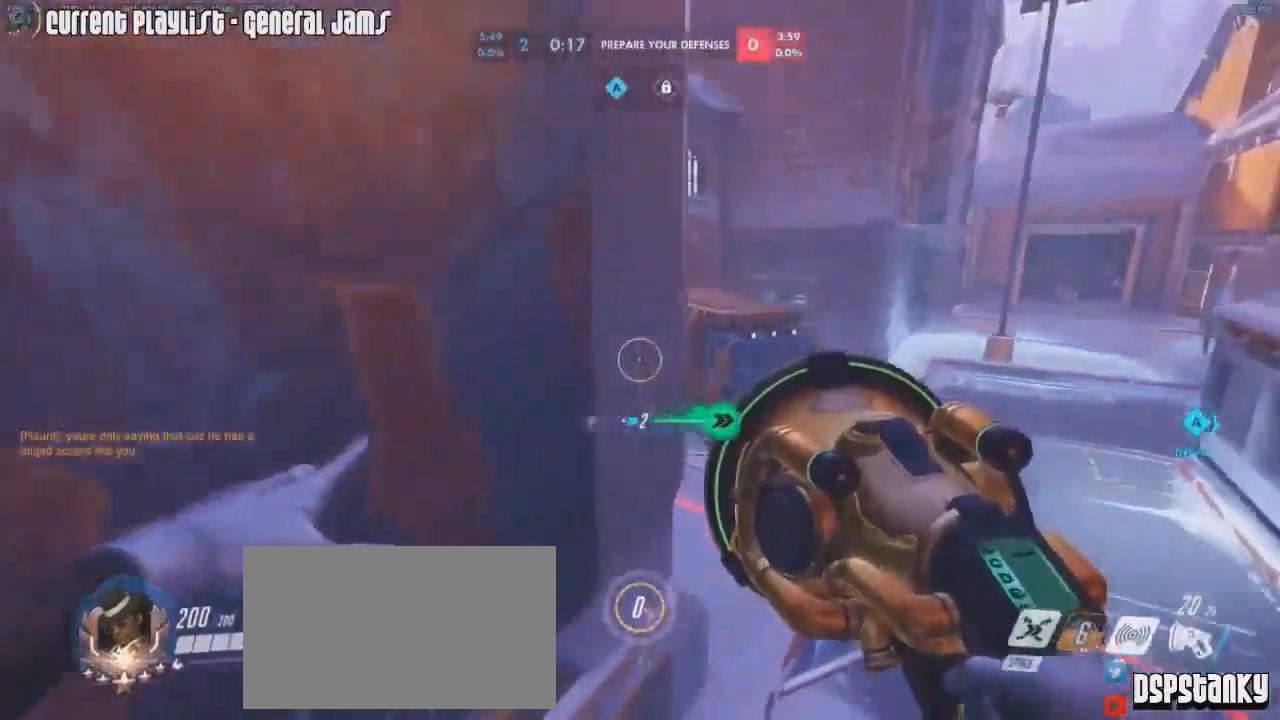
{"keys": ["w"], "mouse": ["right"], "events": [[117, "d", "down"], [183, "mouse_right", "down"], [283, "d", "up"]]}
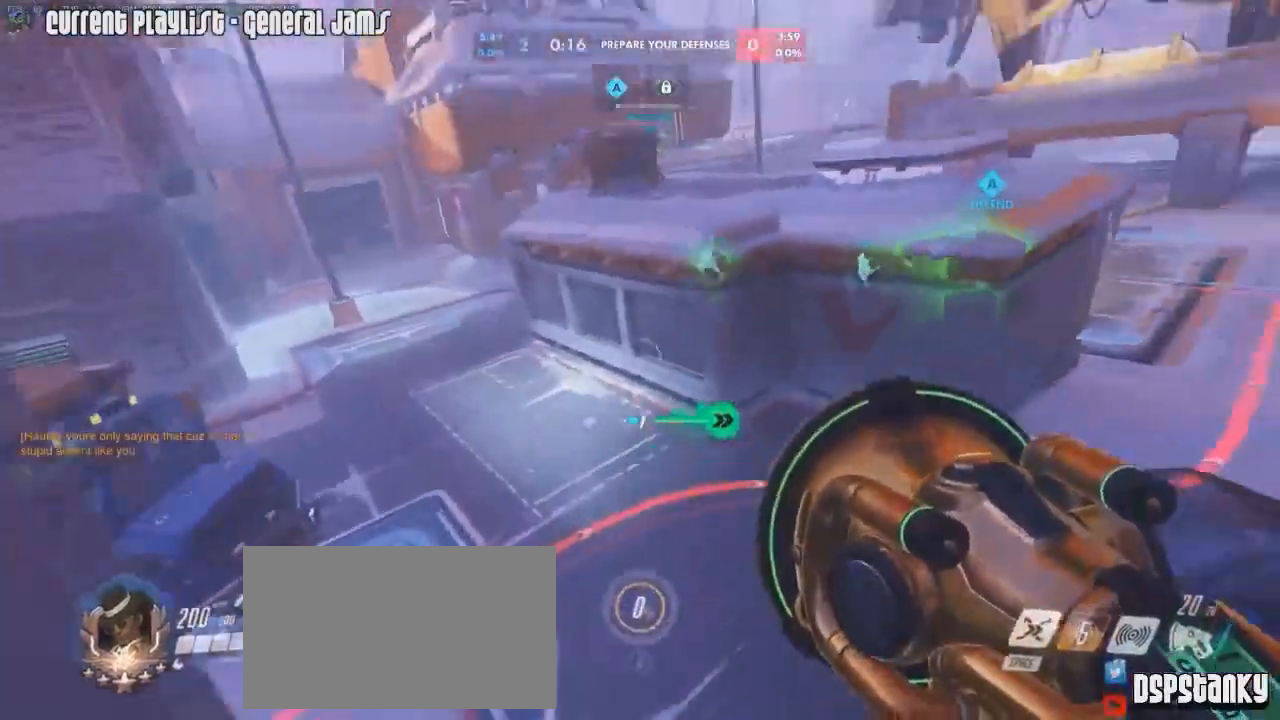
{"keys": ["d", "w"], "mouse": [], "events": [[17, "d", "down"], [117, "mouse_right", "up"], [150, "mouse_right", "down"], [351, "mouse_right", "up"]]}
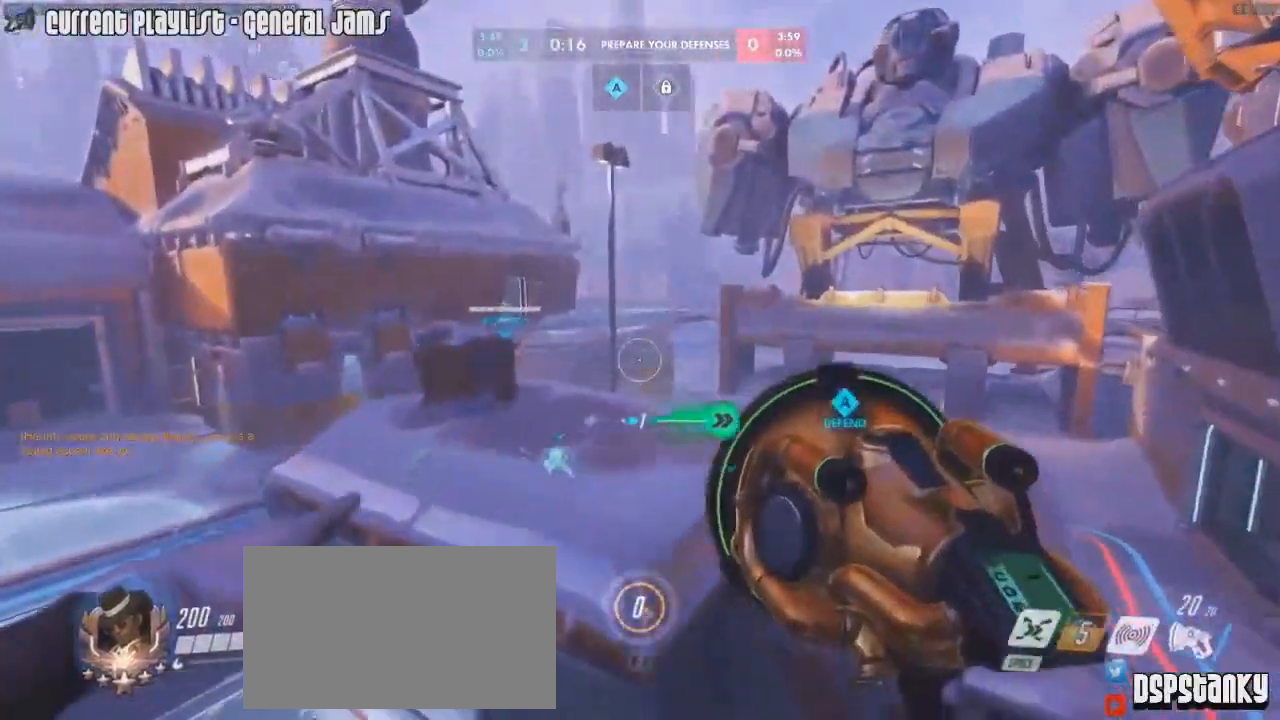
{"keys": ["a", "w"], "mouse": ["right"], "events": [[117, "d", "up"], [300, "a", "down"], [450, "mouse_right", "down"]]}
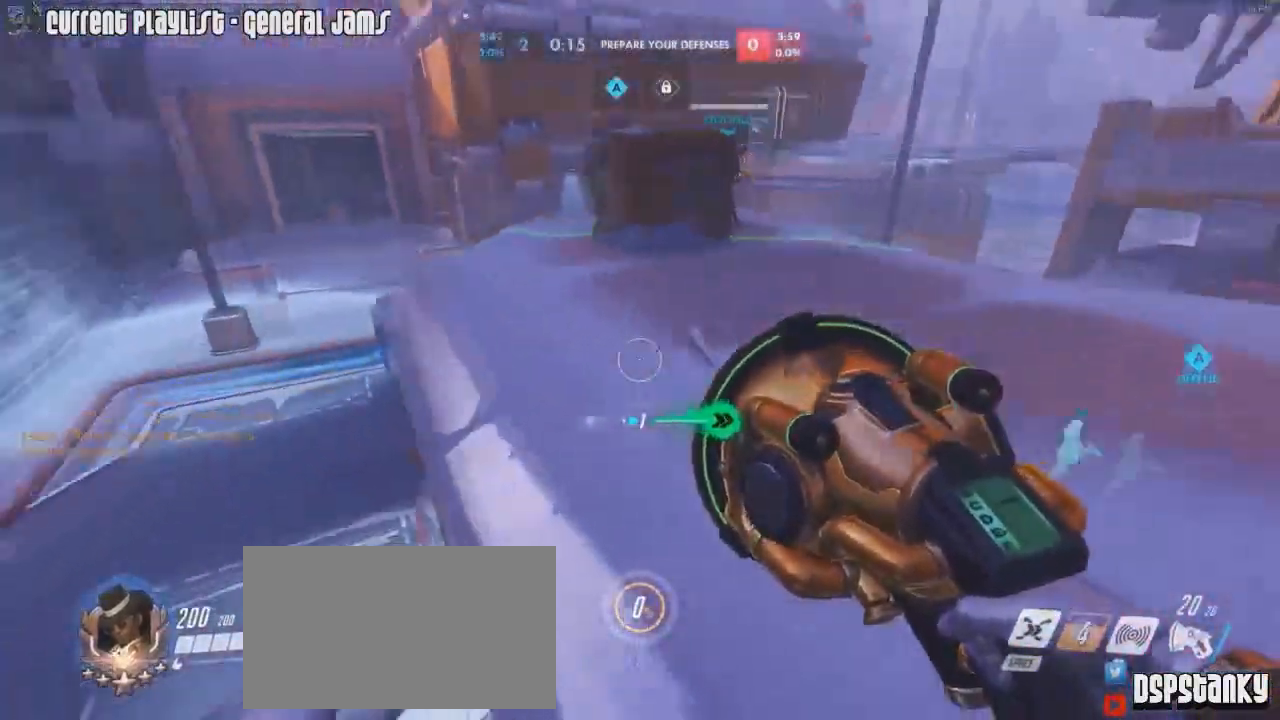
{"keys": ["d", "w"], "mouse": ["right"], "events": [[67, "mouse_right", "up"], [134, "mouse_right", "down"], [234, "mouse_right", "up"], [267, "d", "down"], [284, "a", "up"], [334, "mouse_right", "down"], [417, "mouse_right", "up"], [467, "mouse_right", "down"]]}
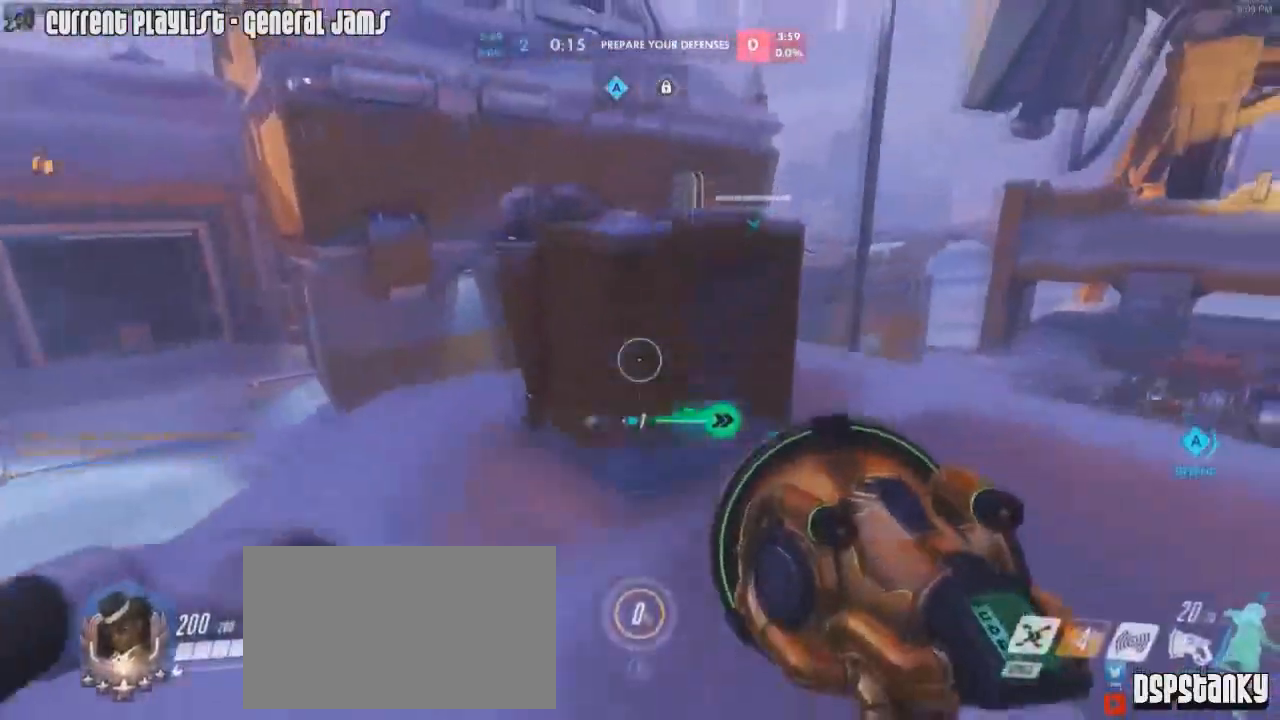
{"keys": ["a", "w"], "mouse": ["right"], "events": [[100, "mouse_right", "up"], [133, "mouse_right", "down"], [250, "mouse_right", "up"], [334, "mouse_right", "down"], [367, "a", "down"], [384, "d", "up"], [434, "mouse_right", "up"], [484, "mouse_right", "down"]]}
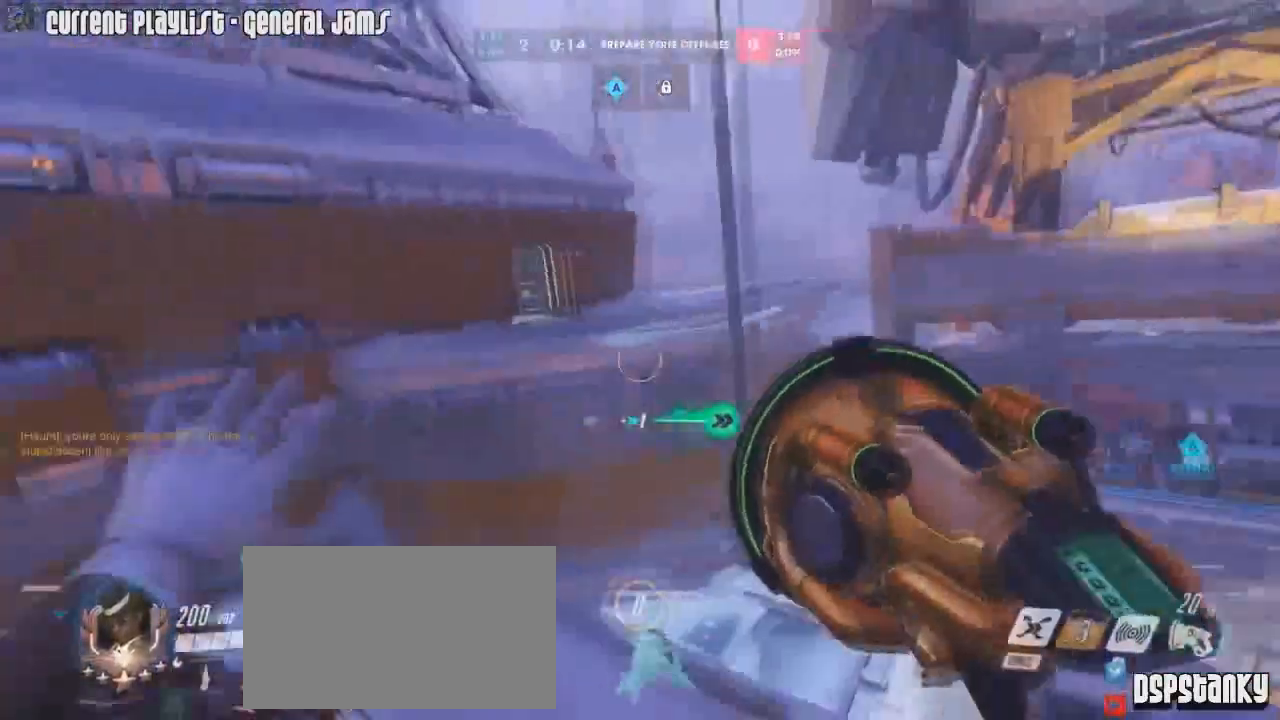
{"keys": ["d", "w"], "mouse": ["right"], "events": [[84, "mouse_right", "up"], [100, "mouse_right", "down"], [217, "mouse_right", "up"], [301, "mouse_right", "down"], [401, "mouse_right", "up"], [434, "a", "up"], [434, "d", "down"], [434, "mouse_right", "down"]]}
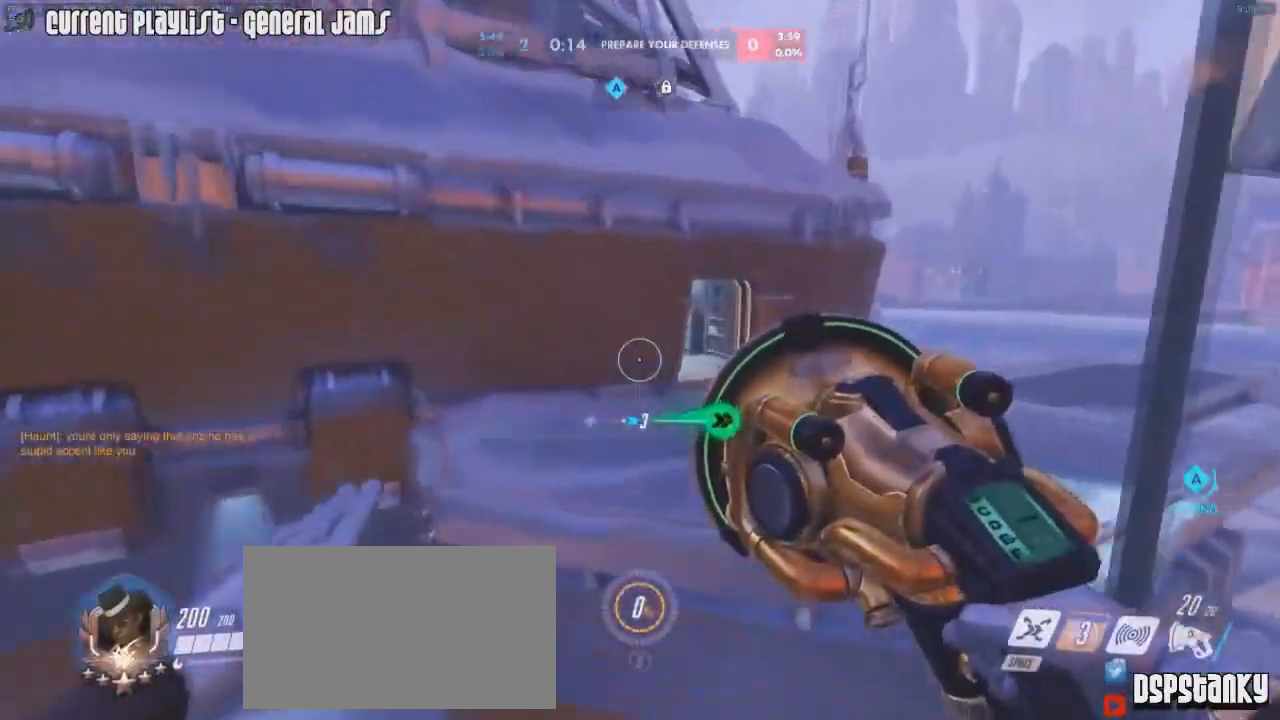
{"keys": ["d", "w"], "mouse": [], "events": [[100, "mouse_right", "up"], [133, "d", "up"], [167, "a", "down"], [217, "mouse_right", "down"], [467, "mouse_right", "up"], [500, "a", "up"], [500, "d", "down"]]}
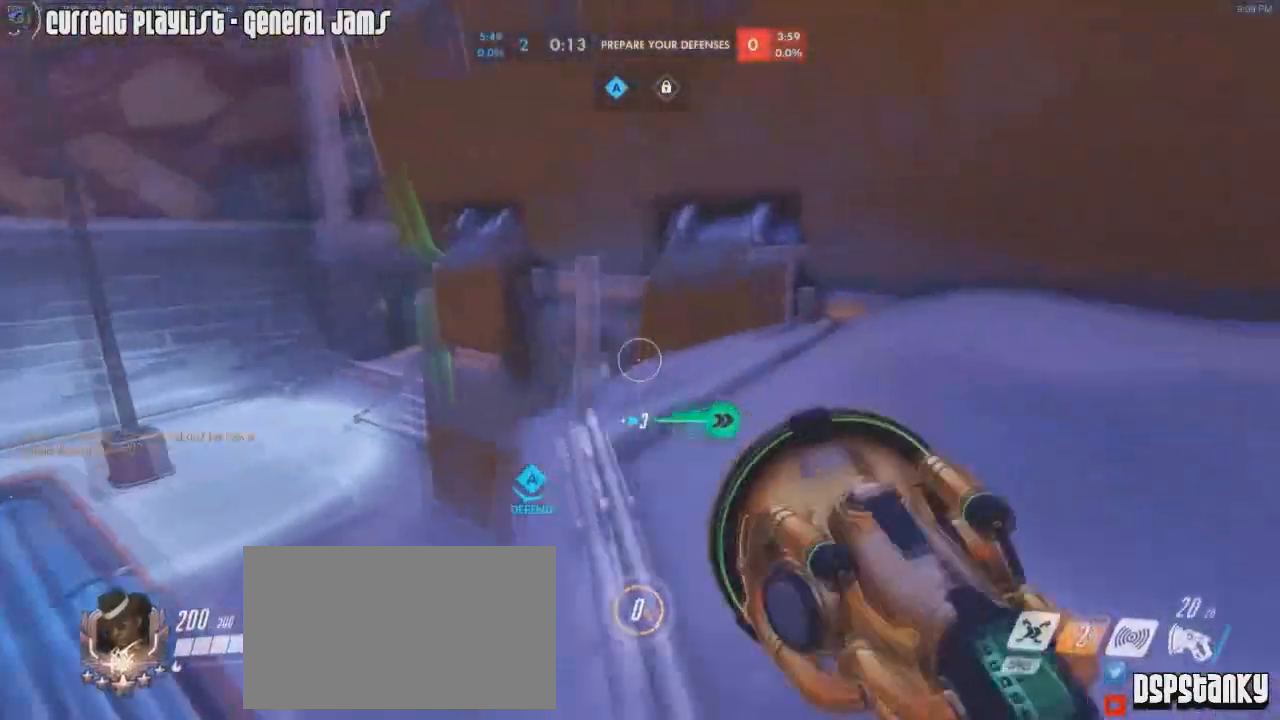
{"keys": ["d", "w"], "mouse": ["right"], "events": [[50, "mouse_right", "down"], [134, "mouse_right", "up"], [184, "mouse_right", "down"], [284, "mouse_right", "up"], [334, "mouse_right", "down"]]}
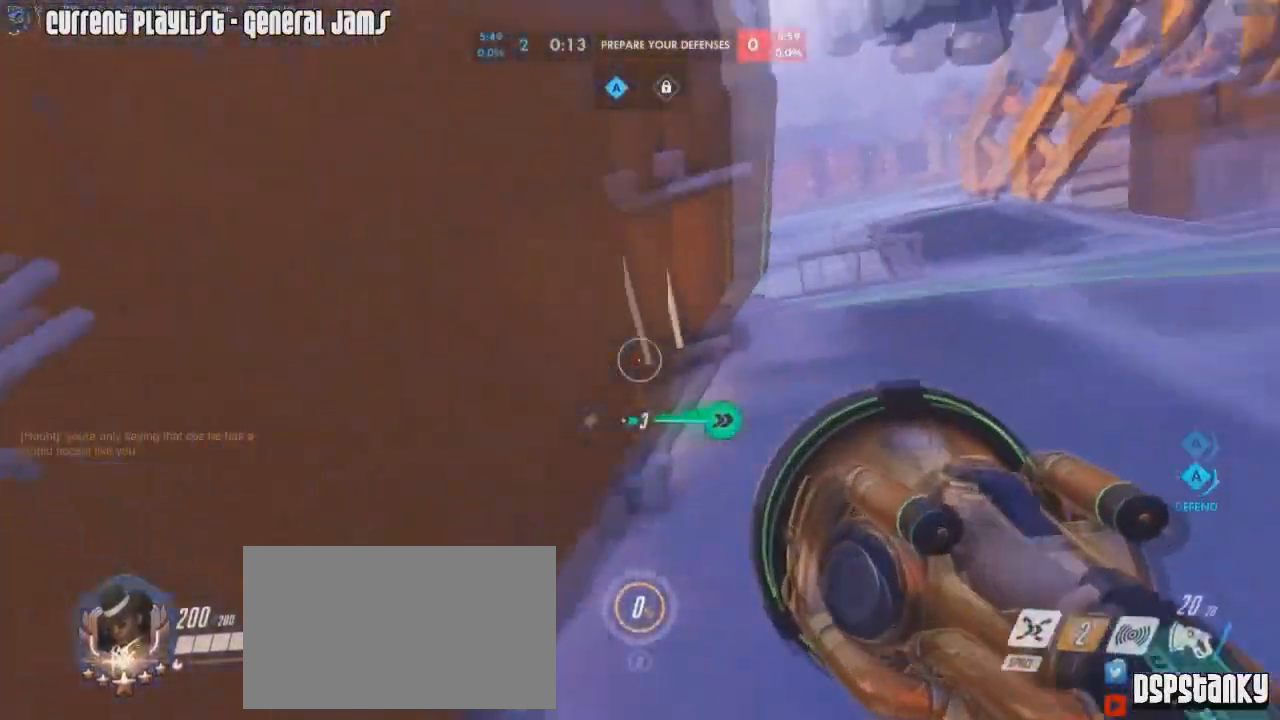
{"keys": ["d", "w"], "mouse": ["right"], "events": [[33, "d", "up"], [150, "d", "down"], [250, "mouse_right", "up"], [334, "mouse_right", "down"], [384, "mouse_right", "up"], [484, "mouse_right", "down"]]}
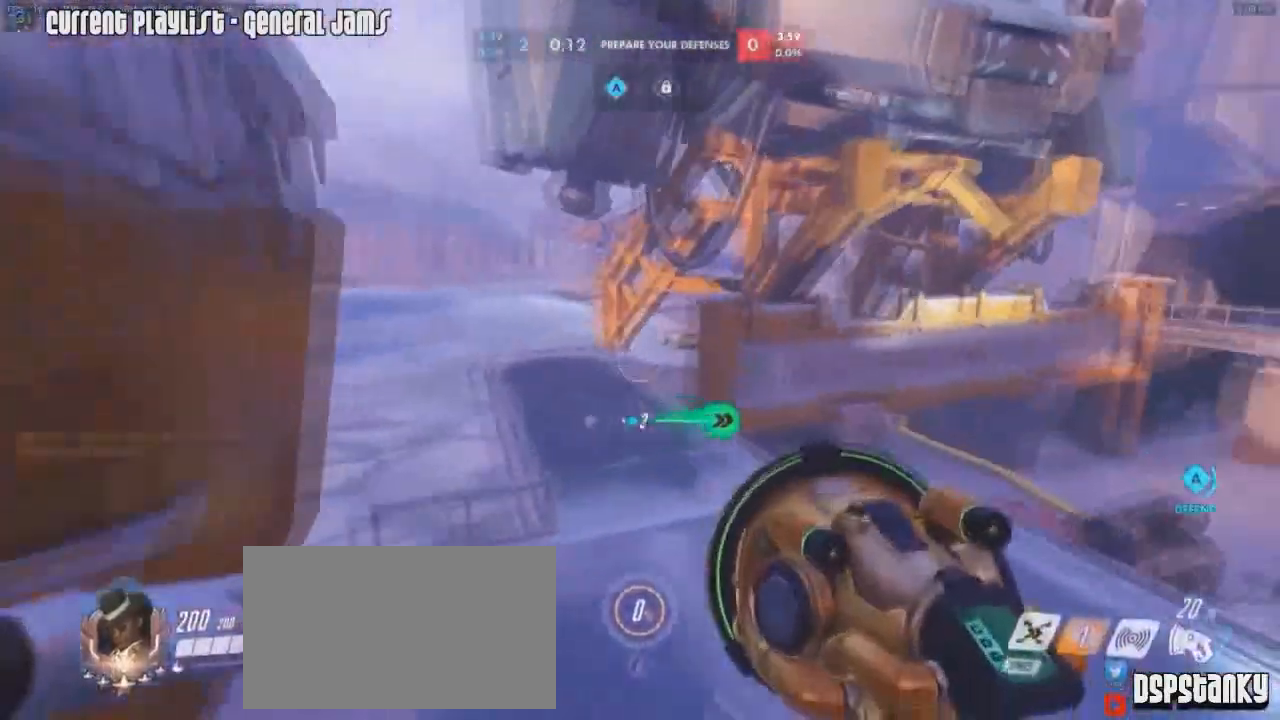
{"keys": ["a", "w"], "mouse": [], "events": [[84, "mouse_right", "up"], [267, "d", "up"], [351, "a", "down"]]}
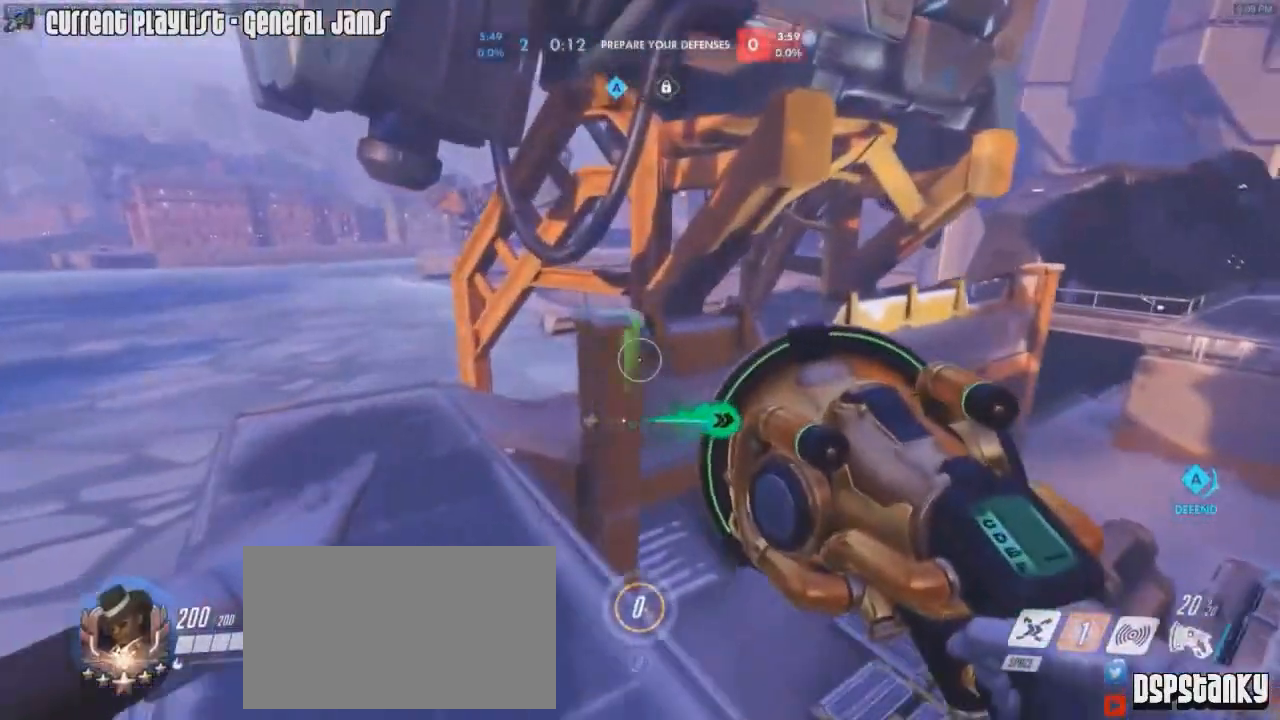
{"keys": ["d", "w"], "mouse": ["right"], "events": [[100, "mouse_right", "down"], [183, "a", "up"], [183, "mouse_right", "up"], [283, "mouse_right", "down"], [367, "mouse_right", "up"], [417, "d", "down"], [467, "mouse_right", "down"]]}
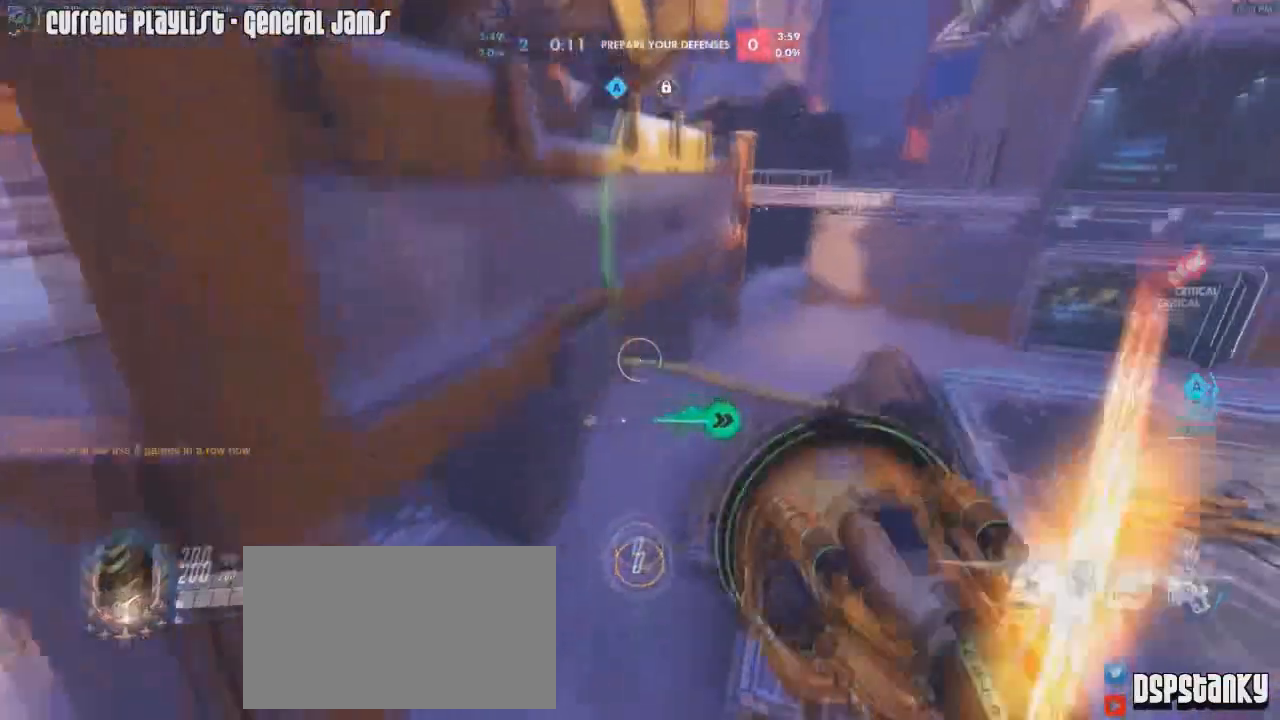
{"keys": ["a", "w"], "mouse": [], "events": [[67, "mouse_right", "up"], [100, "mouse_right", "down"], [201, "d", "up"], [201, "mouse_right", "up"], [251, "a", "down"], [301, "mouse_right", "down"], [434, "mouse_right", "up"]]}
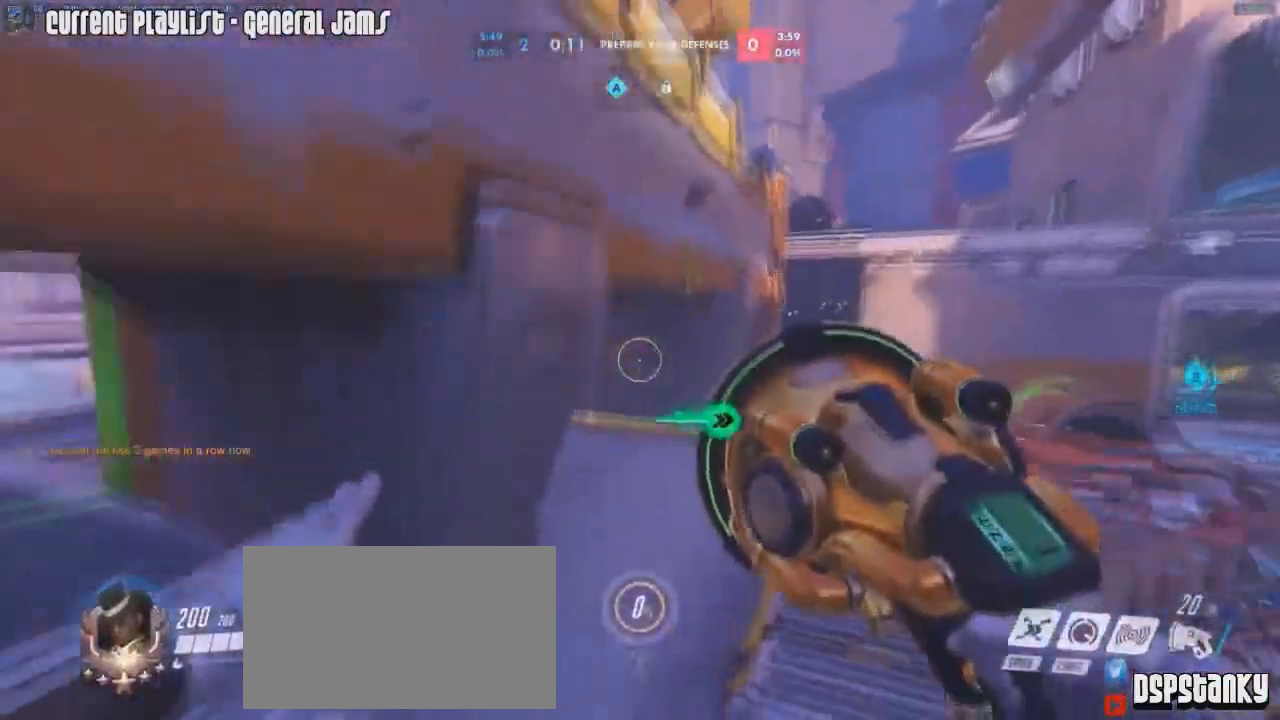
{"keys": ["d", "w"], "mouse": ["right"], "events": [[83, "a", "up"], [167, "a", "down"], [317, "a", "up"], [400, "d", "down"], [400, "mouse_right", "down"]]}